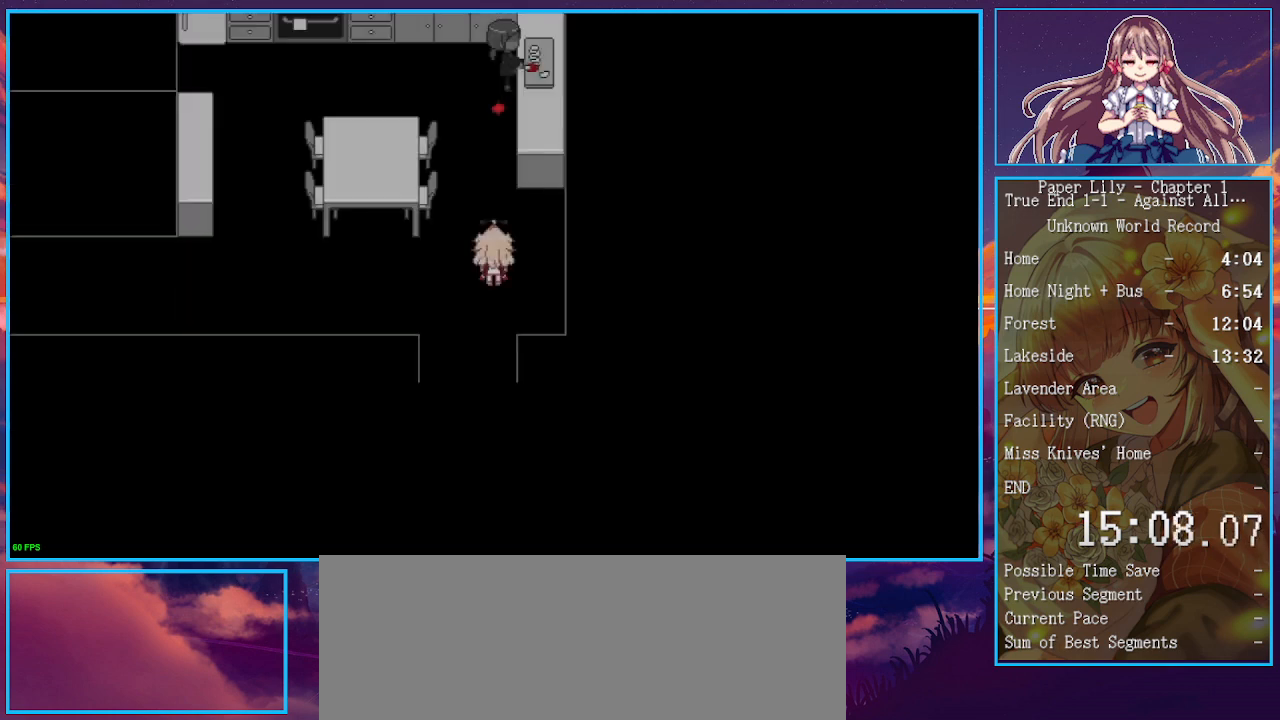
Gameplay with keyboard; each line is a JSON object with the keys held at the frame after it. "events" lists presses ("down") and releases ("up") of ".", "/", "0", "1", "2", "3", "4", "5", "6", "7", "8", "9", "a", "alt_l", "alt_r", "b", "backspace", "c", "caps_lock", "comma", "ctrl_l", "ctrl_r", "d", "down", "e", "equals", "escape", "f", "f1", "f10", "f11", "f12", "f2", "f3", "f4", "f5", "f6", "f7", "f8", "f9", "g", "h", "i", "j", "k", "l", "lbracket", "left", "m", "minus", "n", "o", "p", "q", "quote", "r", "rbracket", "return", "right", "s", "semicolon", "shift_l", "shift_r", "space", "super", "t", "tab", "tilde", "u", "up", "v", "w", "x", "y" and "z" between this image and that frame as [ms after this image, input, new state], when the widget could be followed in between. No other keys are recorded. Mouse input is not recorded.
{"keys": ["down", "shift_l", "x"], "events": [[67, "z", "up"], [167, "z", "down"], [267, "z", "up"], [367, "z", "down"], [400, "z", "up"]]}
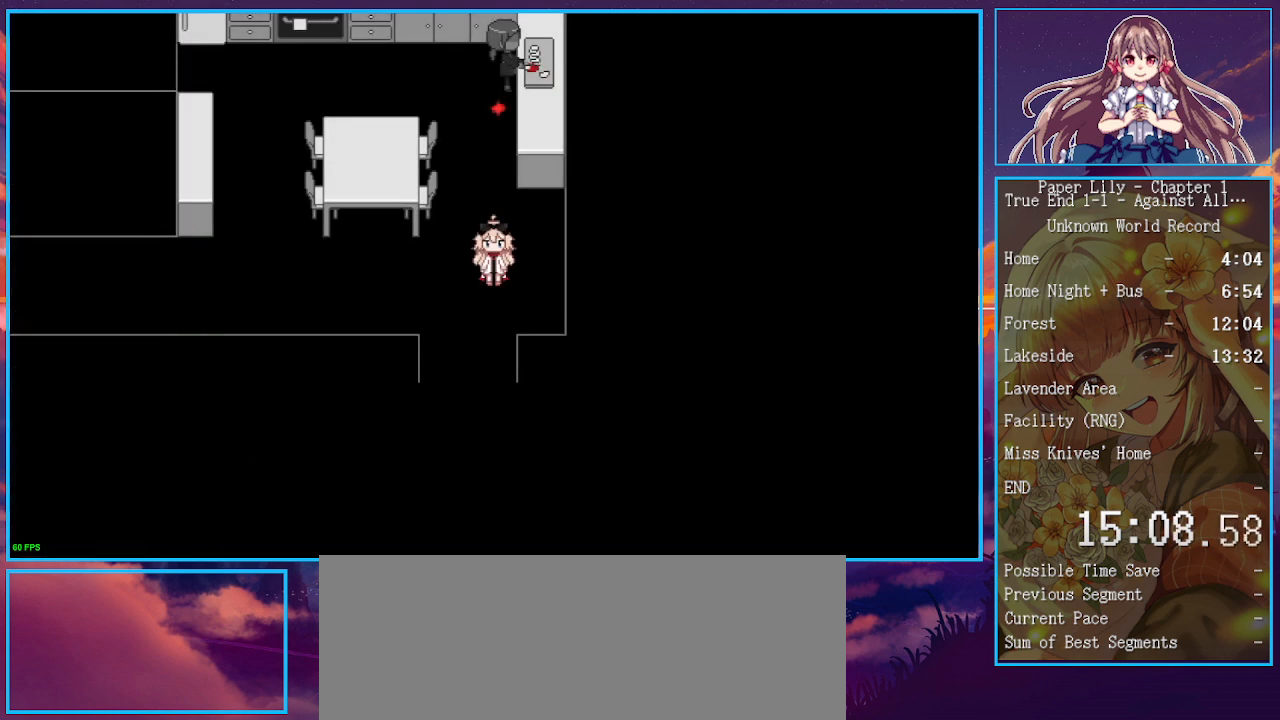
{"keys": ["down", "shift_l", "x"], "events": [[33, "z", "down"], [67, "z", "up"], [167, "z", "down"], [267, "z", "up"], [367, "z", "down"], [467, "z", "up"]]}
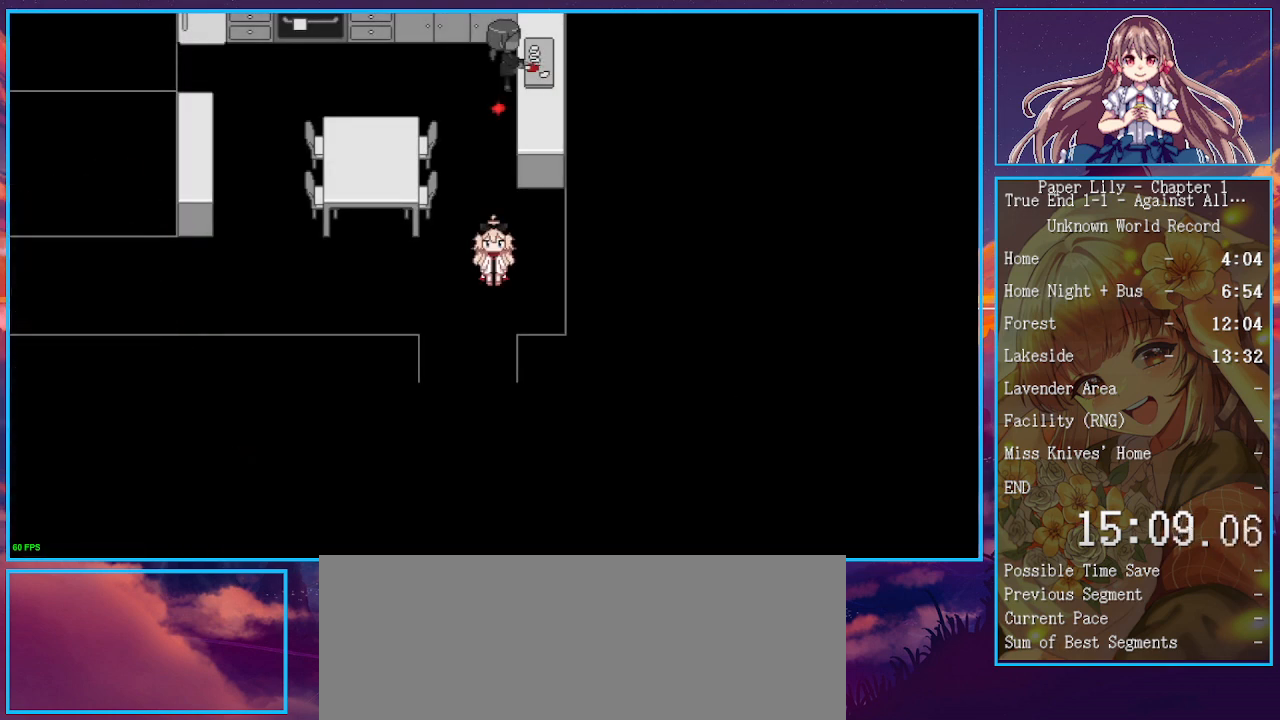
{"keys": ["down", "shift_l", "x", "z"], "events": [[67, "z", "down"], [133, "z", "up"], [233, "z", "down"], [333, "z", "up"], [467, "z", "down"]]}
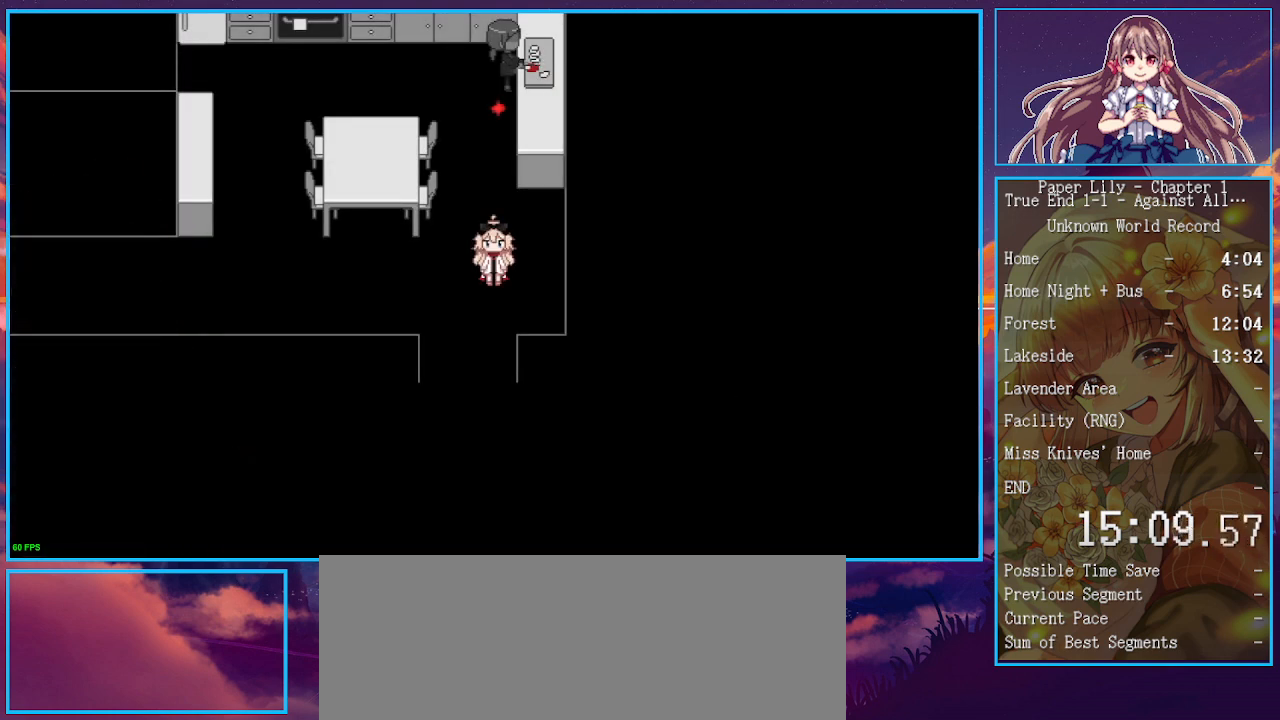
{"keys": ["down", "shift_l", "x"], "events": [[33, "z", "up"], [167, "z", "down"], [267, "z", "up"], [333, "z", "down"], [433, "z", "up"]]}
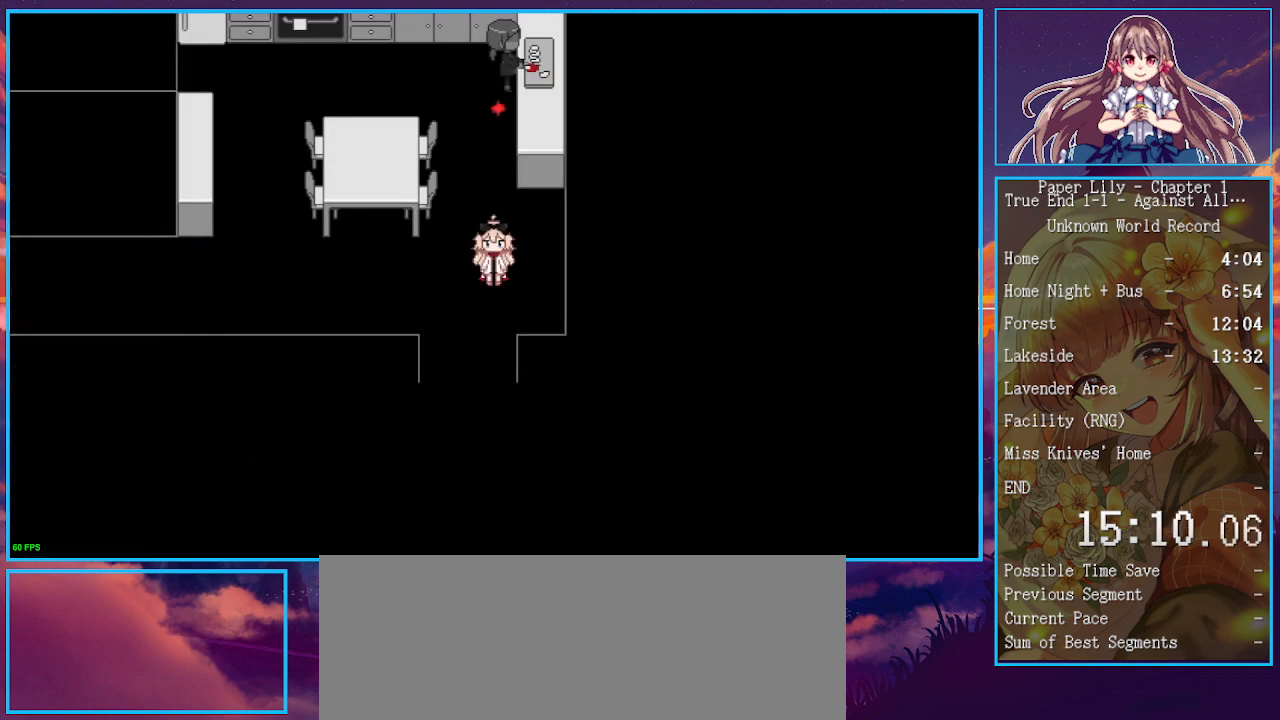
{"keys": ["down", "shift_l", "x", "z"], "events": [[67, "z", "down"], [133, "z", "up"], [267, "z", "down"], [367, "z", "up"], [500, "z", "down"]]}
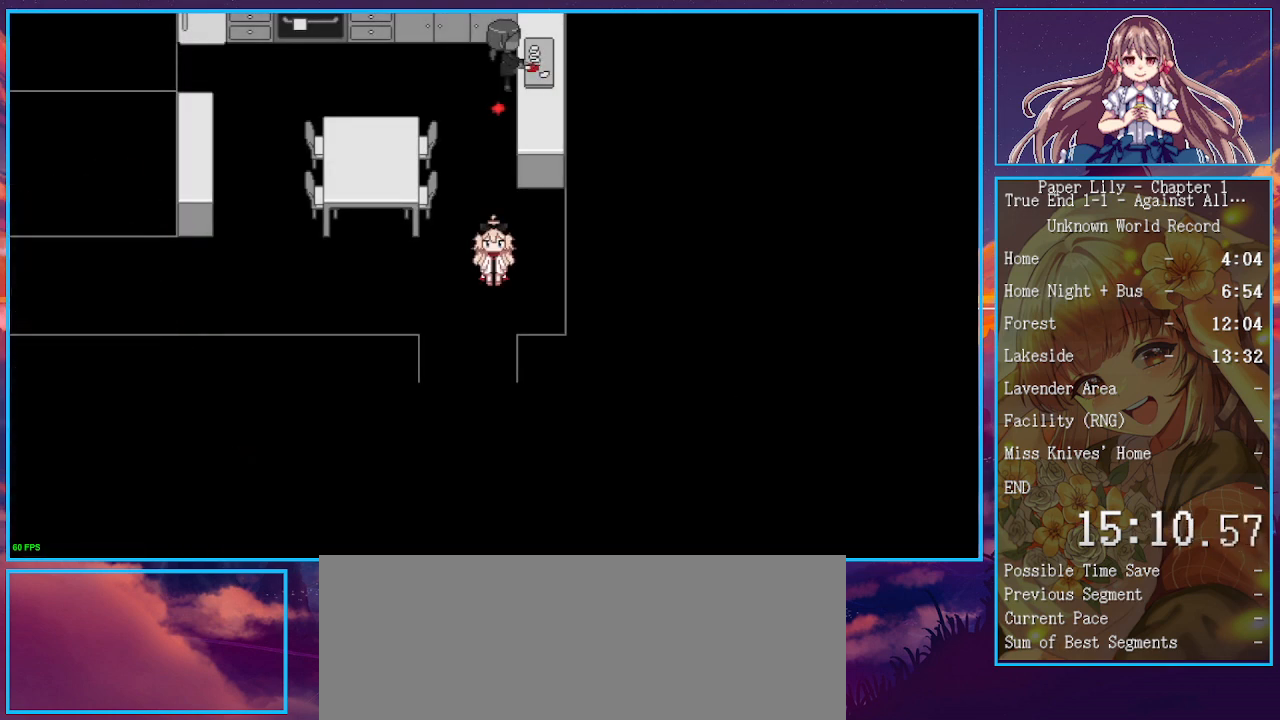
{"keys": ["down", "shift_l", "x", "z"], "events": [[100, "z", "up"], [200, "z", "down"], [300, "z", "up"], [433, "z", "down"]]}
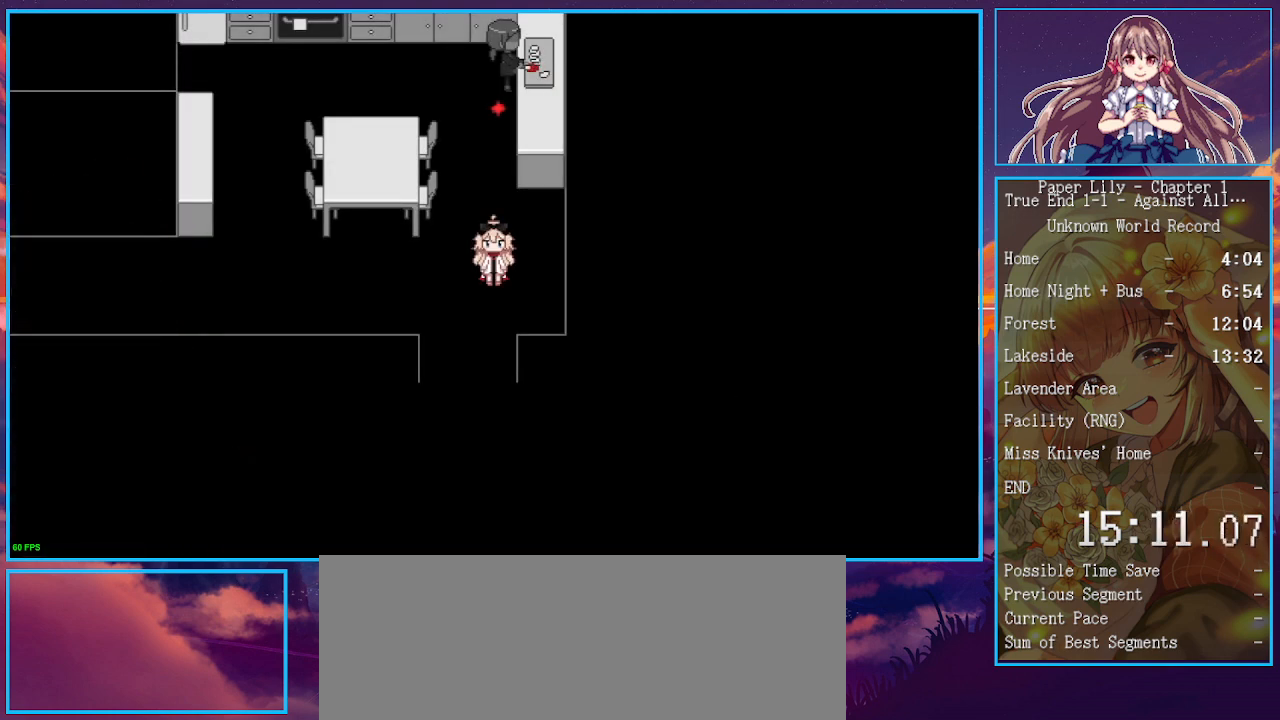
{"keys": ["down", "shift_l", "x"], "events": [[67, "z", "up"], [167, "z", "down"], [267, "left", "down"], [267, "z", "up"], [400, "left", "up"], [400, "z", "down"], [500, "z", "up"]]}
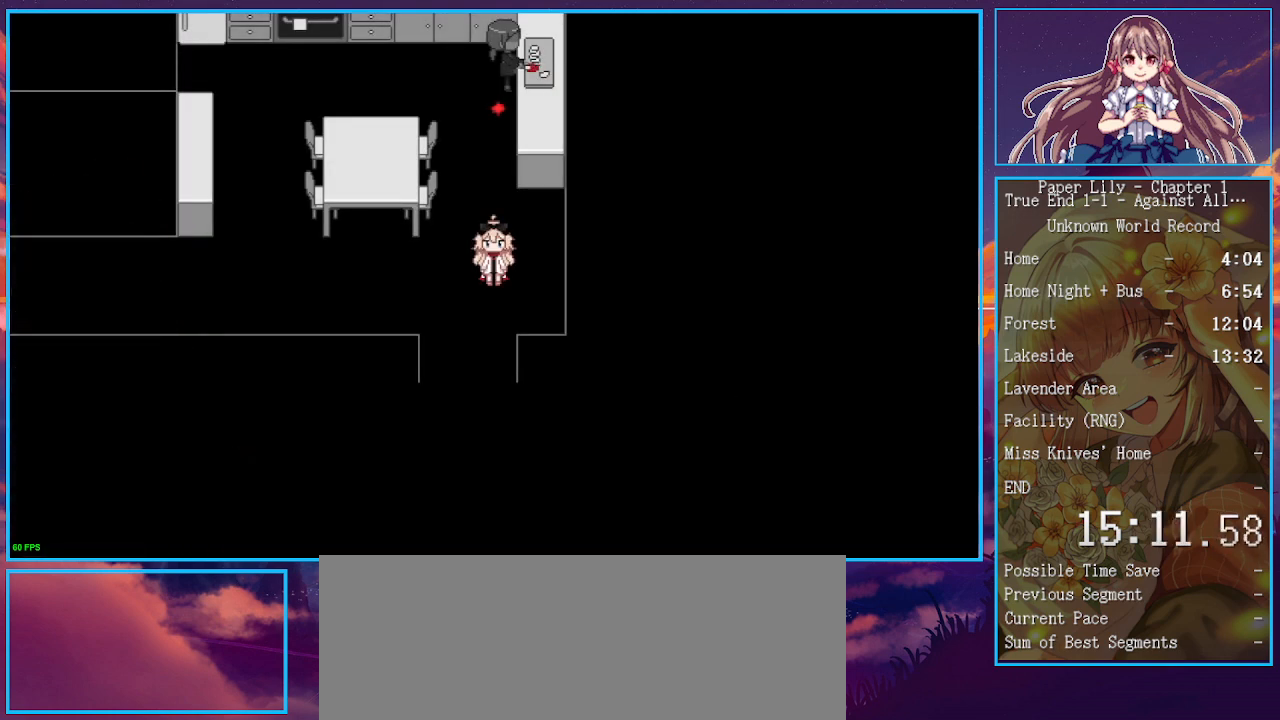
{"keys": ["down", "shift_l", "x", "z"], "events": [[100, "z", "down"], [167, "z", "up"], [333, "z", "down"], [400, "z", "up"], [500, "z", "down"]]}
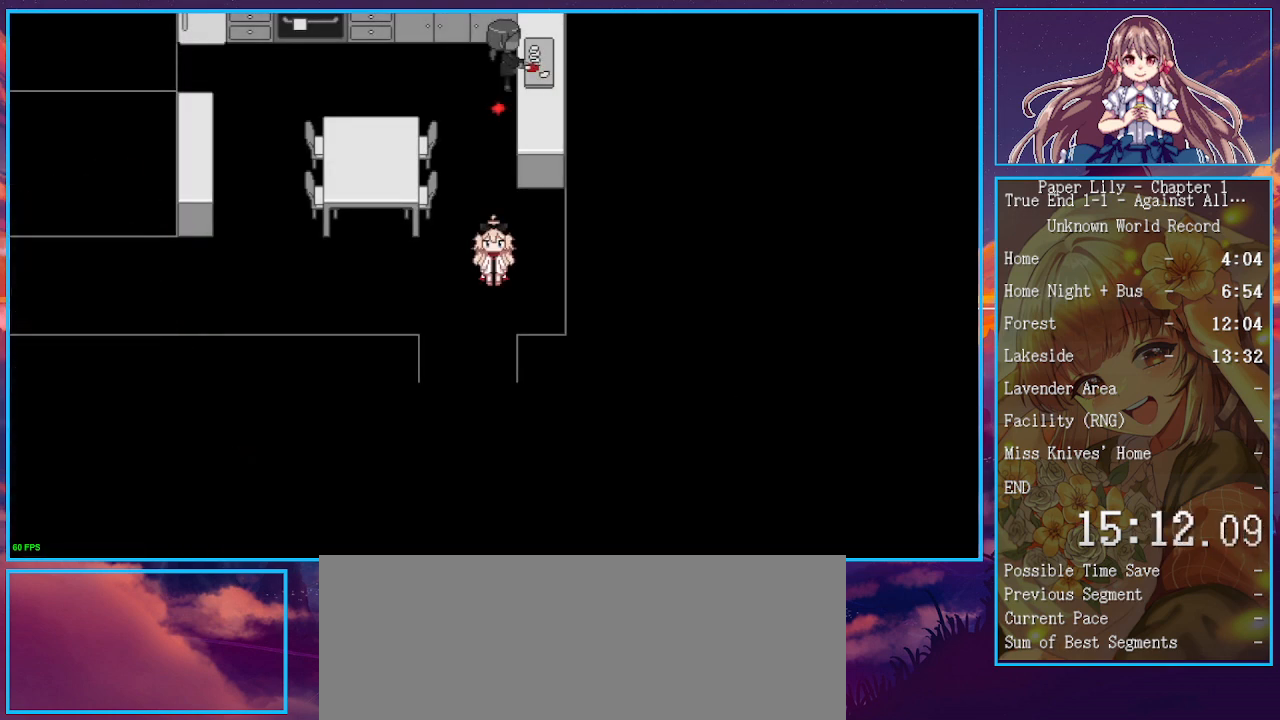
{"keys": ["down", "left", "shift_l", "x", "z"], "events": [[100, "z", "up"], [233, "z", "down"], [333, "z", "up"], [433, "left", "down"], [467, "z", "down"]]}
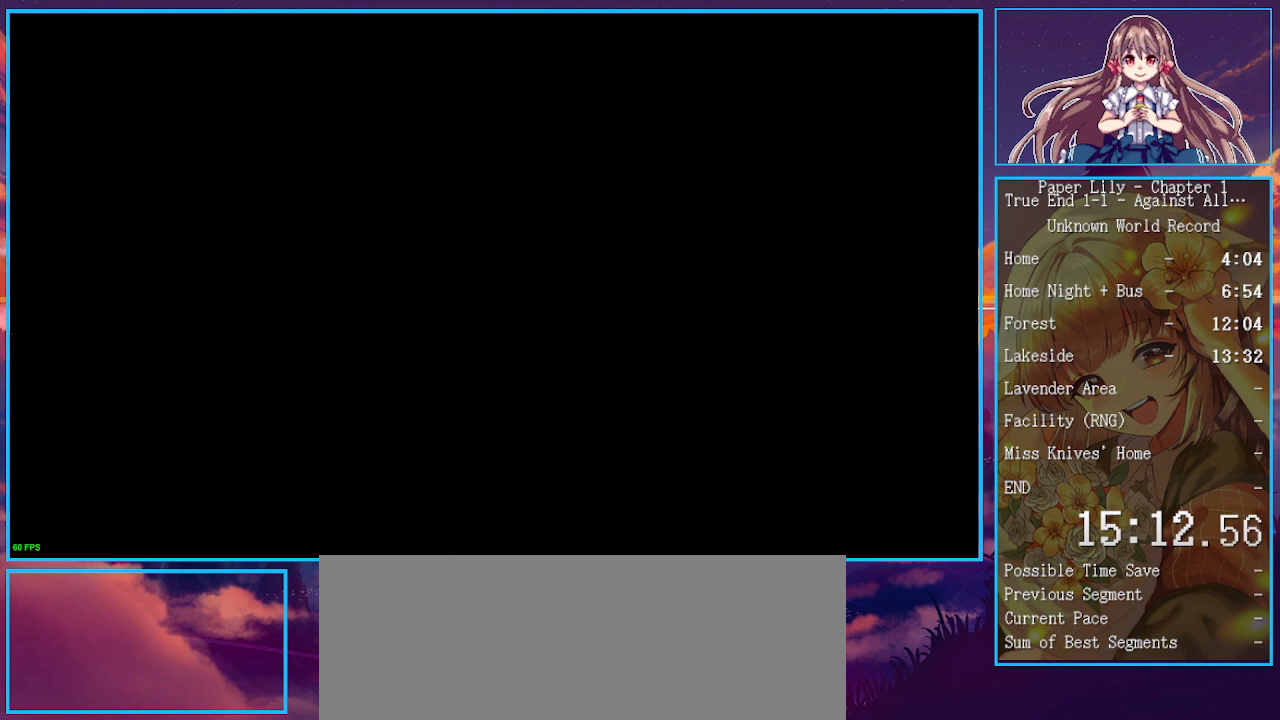
{"keys": ["down", "shift_l", "x"], "events": [[33, "left", "up"], [67, "z", "up"], [200, "z", "down"], [300, "z", "up"], [400, "z", "down"], [500, "z", "up"]]}
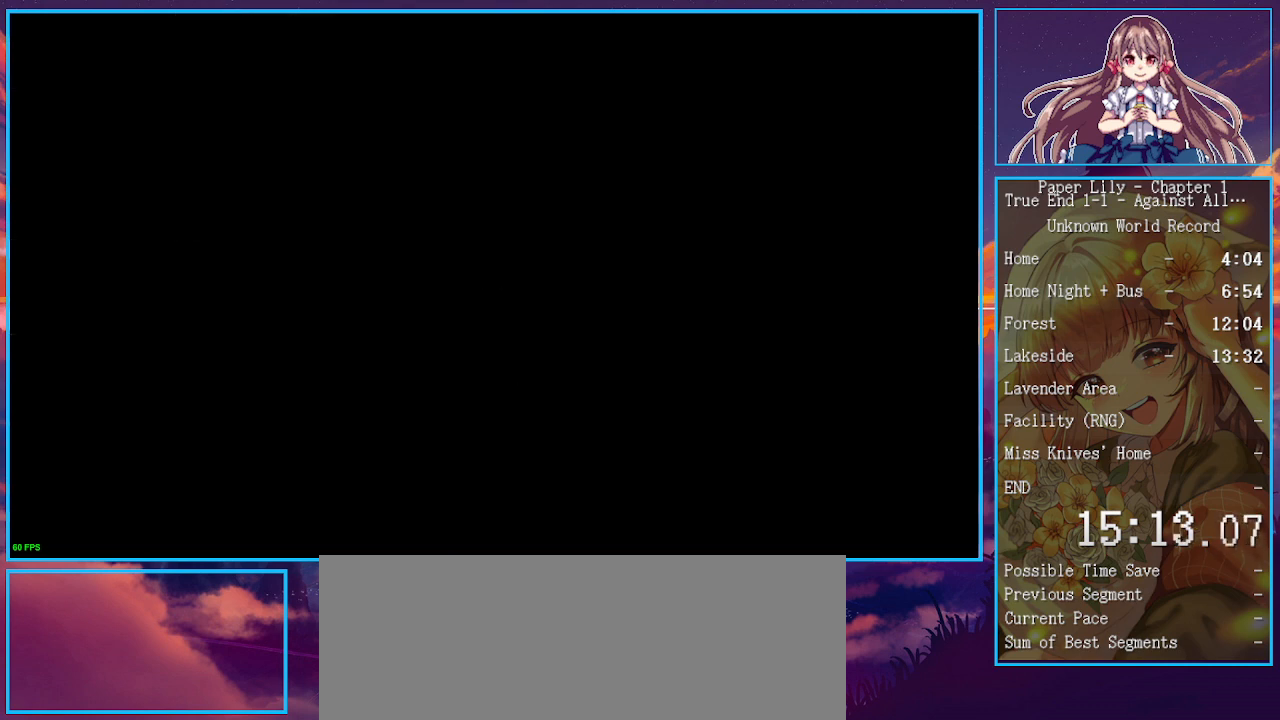
{"keys": ["down", "shift_l", "x"], "events": [[133, "z", "down"], [233, "z", "up"], [333, "z", "down"], [467, "z", "up"]]}
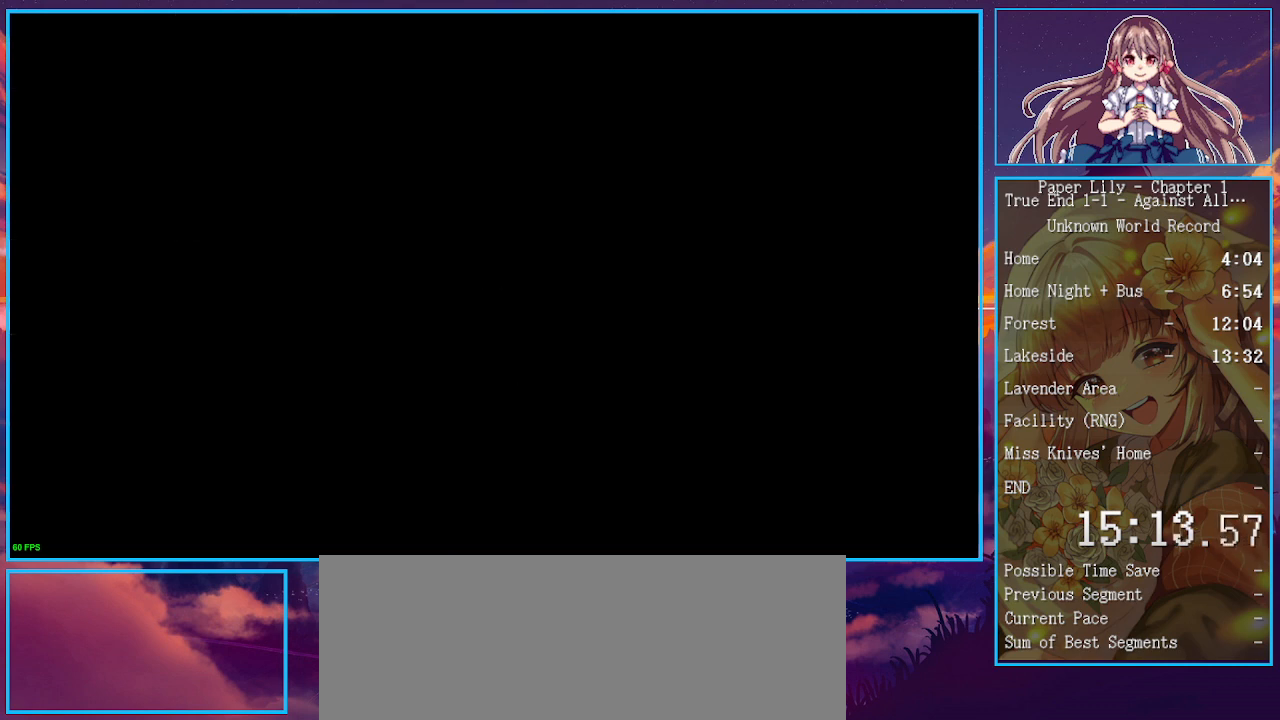
{"keys": ["down", "shift_l", "x"], "events": [[67, "z", "down"], [100, "down", "up"], [133, "z", "up"], [300, "z", "down"], [333, "down", "down"], [367, "z", "up"]]}
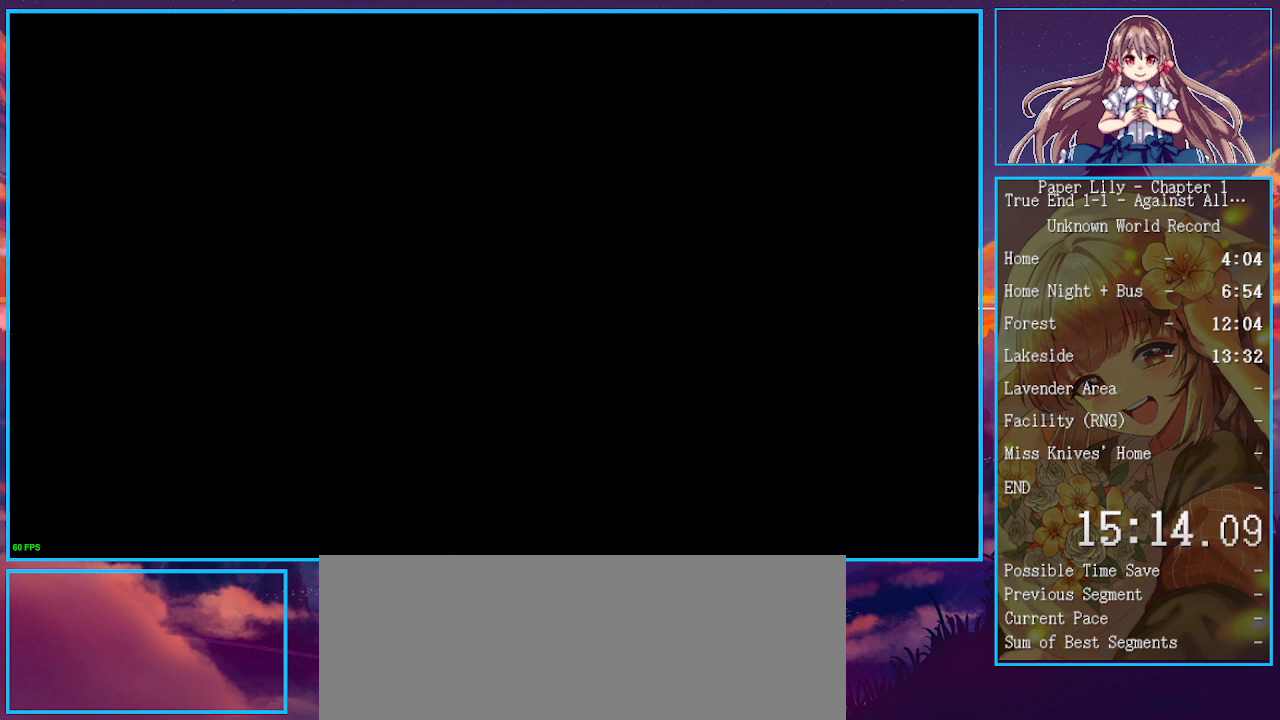
{"keys": ["down", "shift_l", "x", "z"], "events": [[33, "z", "down"], [100, "z", "up"], [267, "z", "down"], [333, "z", "up"], [500, "z", "down"]]}
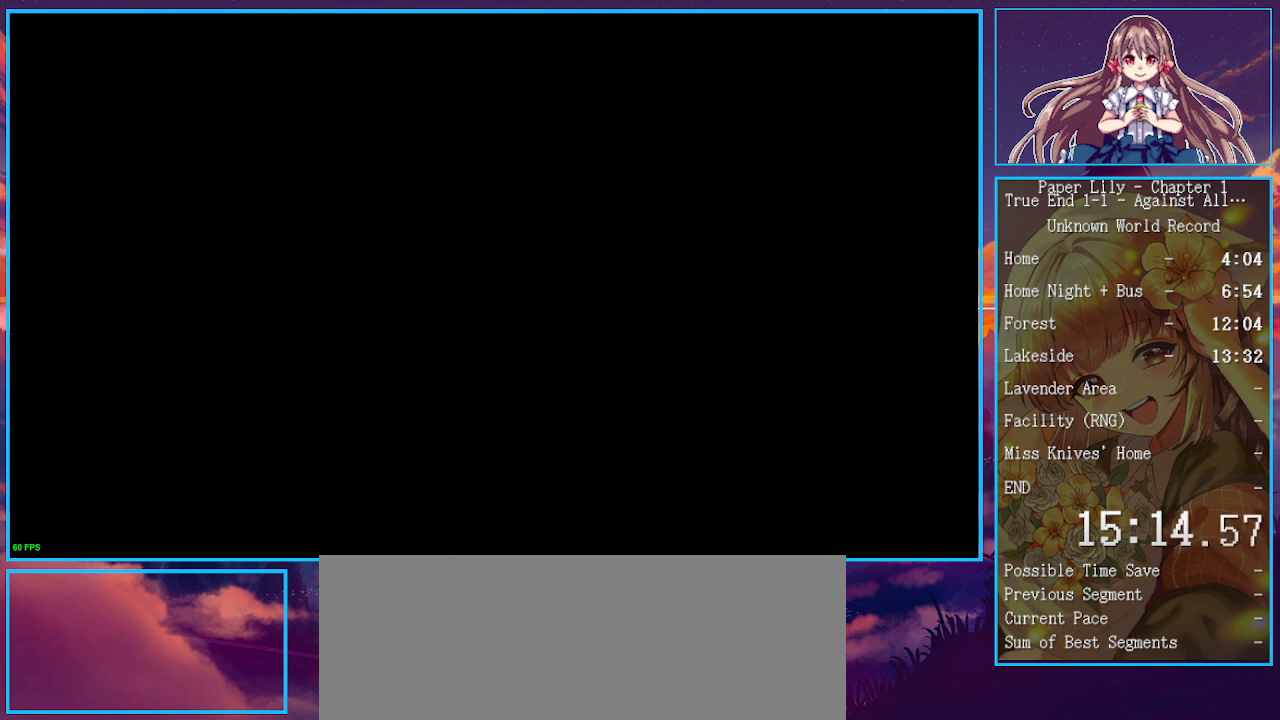
{"keys": ["down", "shift_l", "x", "z"], "events": [[33, "z", "up"], [233, "z", "down"], [267, "z", "up"], [467, "z", "down"]]}
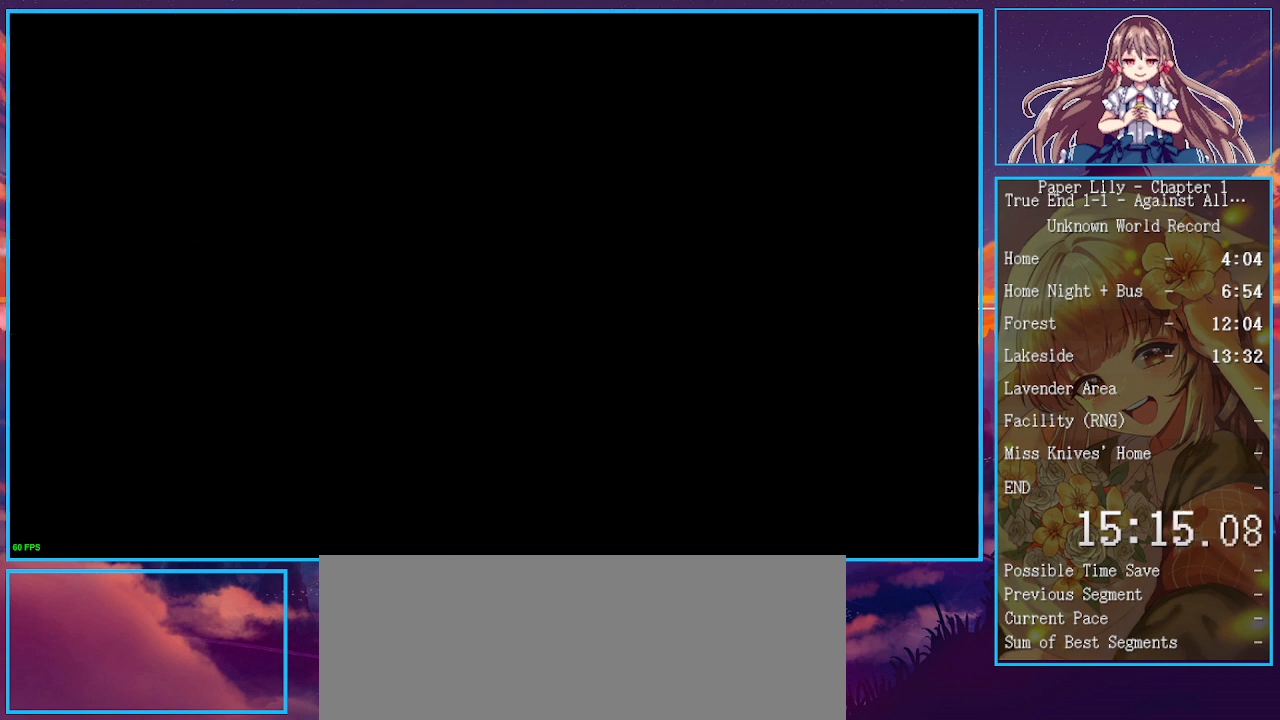
{"keys": ["down", "shift_l", "x"], "events": [[67, "z", "up"], [133, "z", "down"], [233, "z", "up"], [367, "z", "down"], [467, "z", "up"]]}
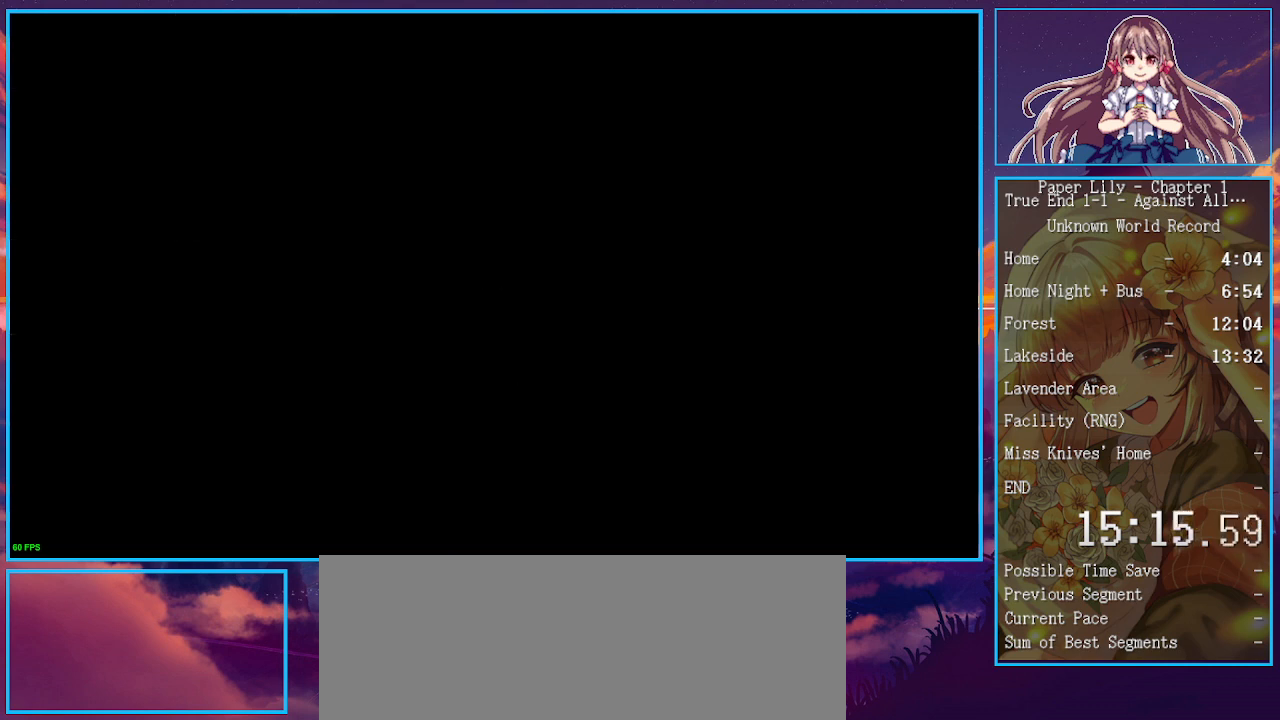
{"keys": ["down", "shift_l", "x"], "events": [[67, "z", "down"], [167, "z", "up"], [300, "z", "down"], [400, "z", "up"]]}
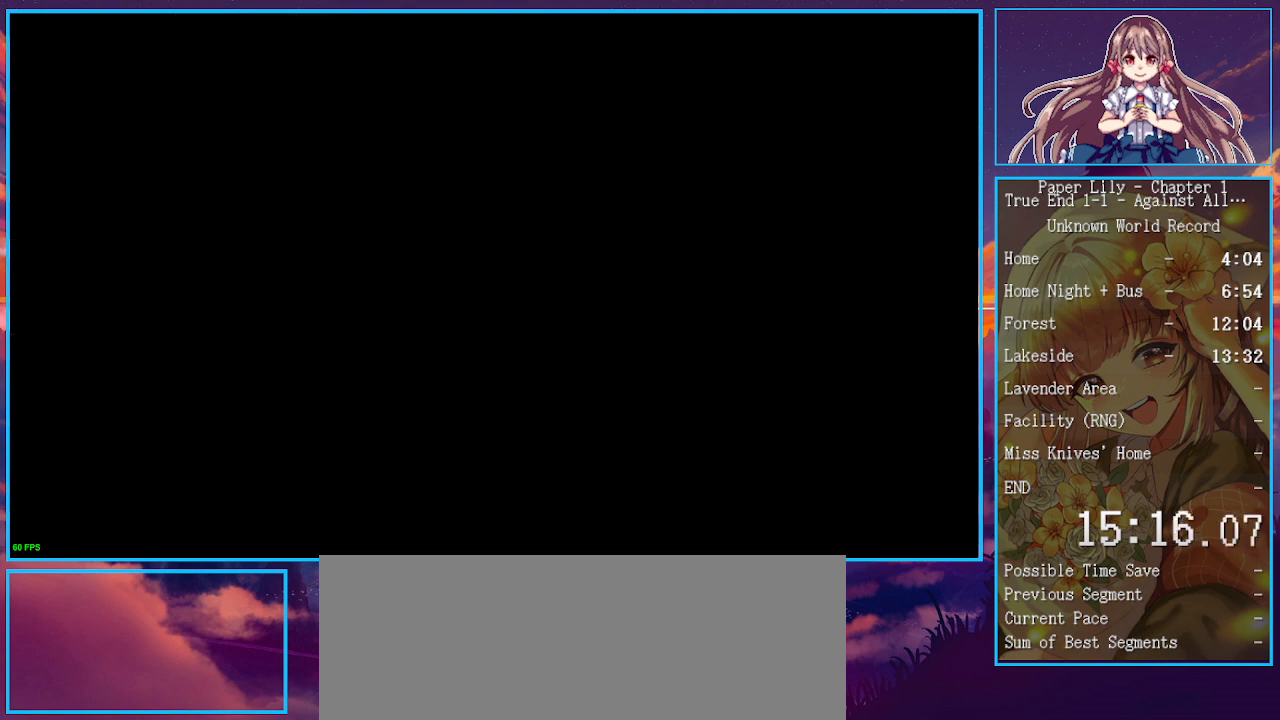
{"keys": ["down", "shift_l", "x"], "events": [[33, "z", "down"], [133, "z", "up"], [233, "z", "down"], [333, "z", "up"], [400, "z", "down"], [500, "z", "up"]]}
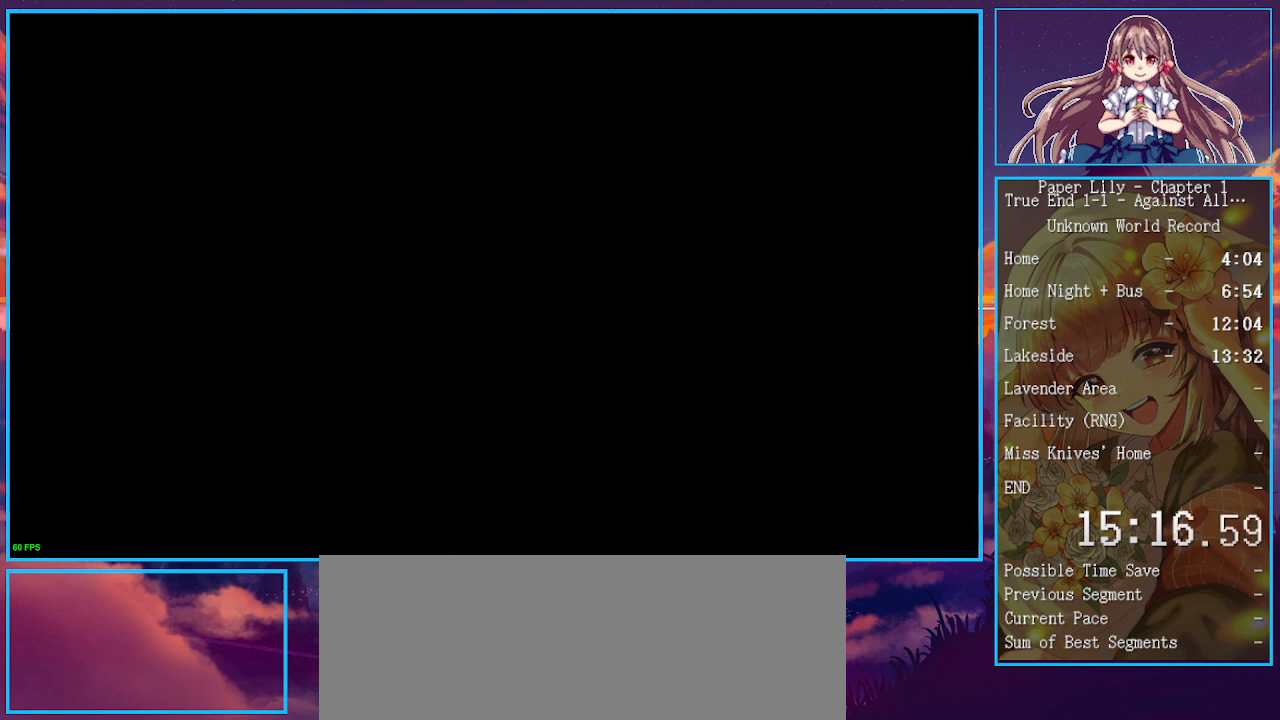
{"keys": ["down", "shift_l", "x"], "events": [[133, "z", "down"], [233, "z", "up"], [333, "z", "down"], [433, "z", "up"]]}
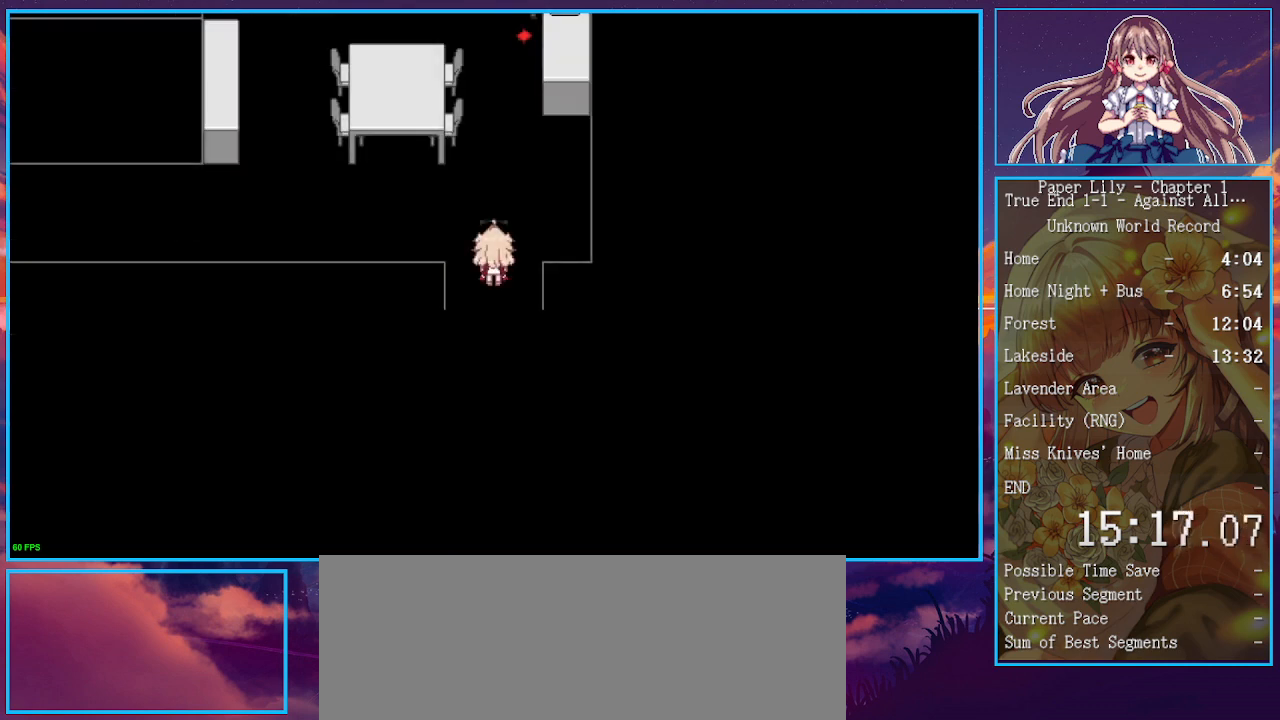
{"keys": ["shift_l", "x"], "events": [[500, "down", "up"]]}
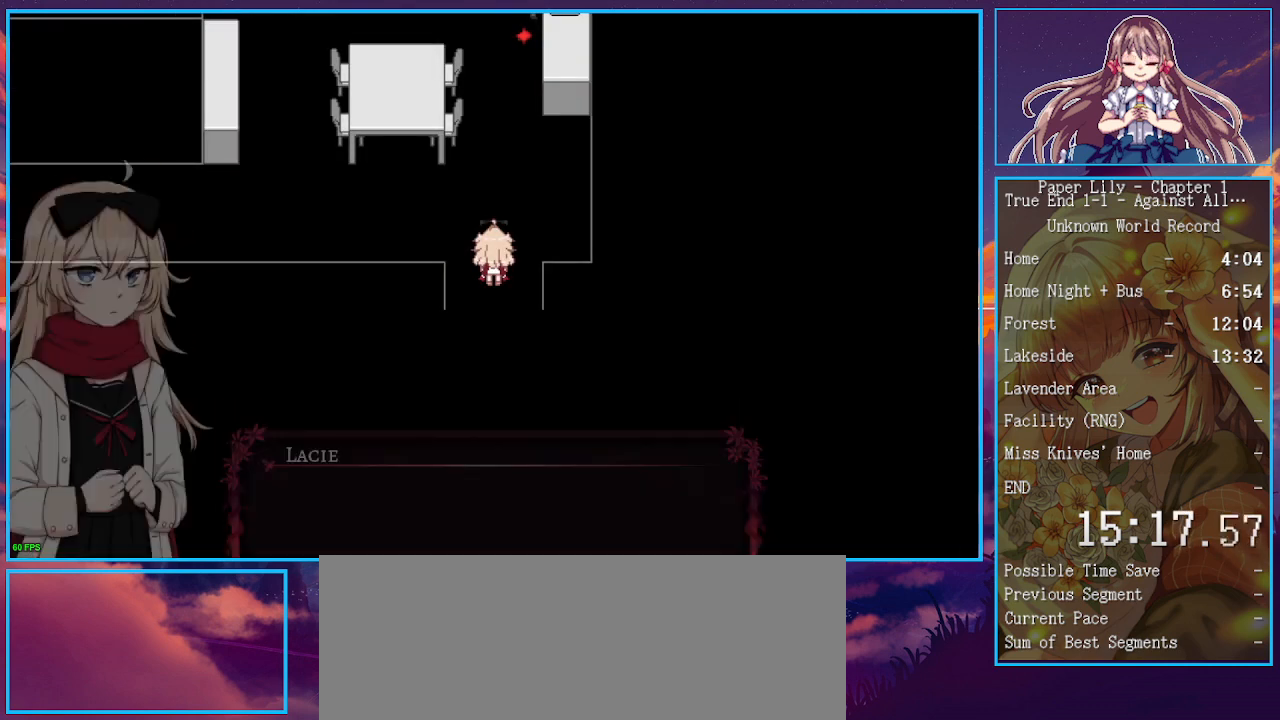
{"keys": ["shift_l", "x", "z"], "events": [[233, "z", "down"], [267, "up", "down"], [300, "z", "up"], [400, "up", "up"], [467, "z", "down"]]}
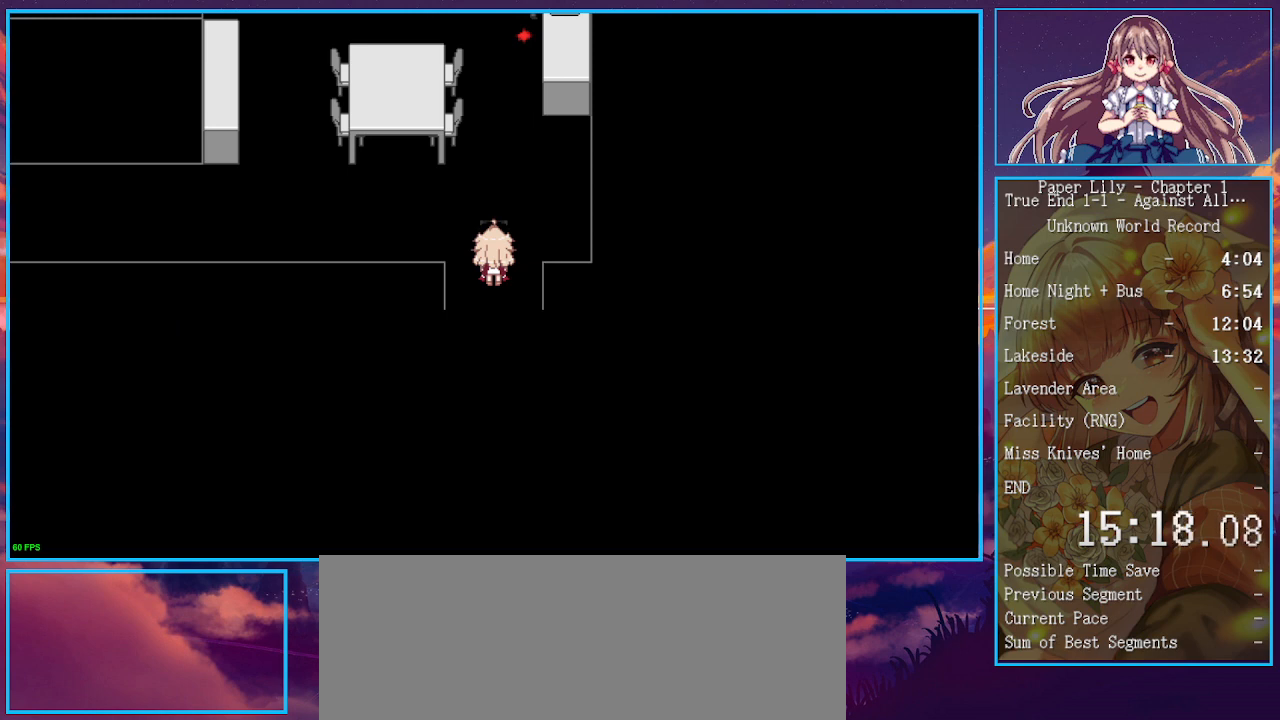
{"keys": ["down", "shift_l", "x", "z"], "events": [[100, "z", "up"], [200, "z", "down"], [300, "z", "up"], [433, "down", "down"], [433, "z", "down"]]}
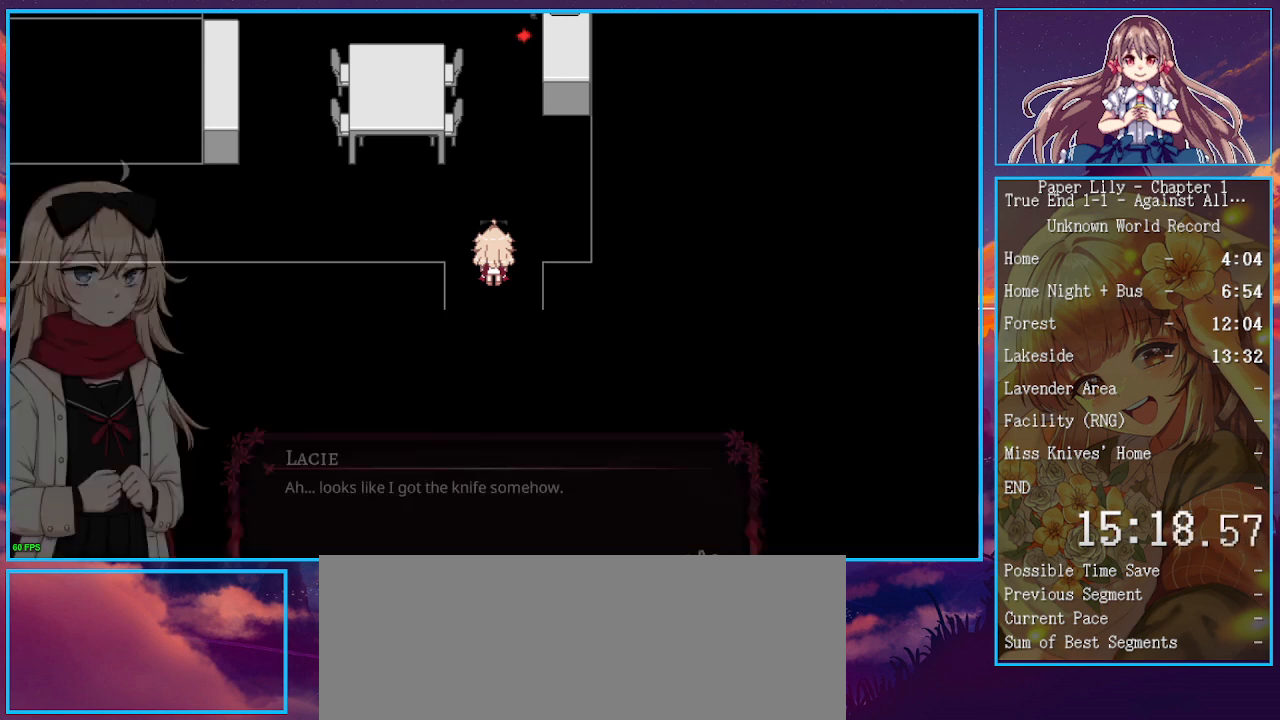
{"keys": ["down", "shift_l", "x", "z"], "events": [[33, "z", "up"], [100, "z", "down"], [200, "z", "up"], [300, "z", "down"], [400, "z", "up"], [500, "z", "down"]]}
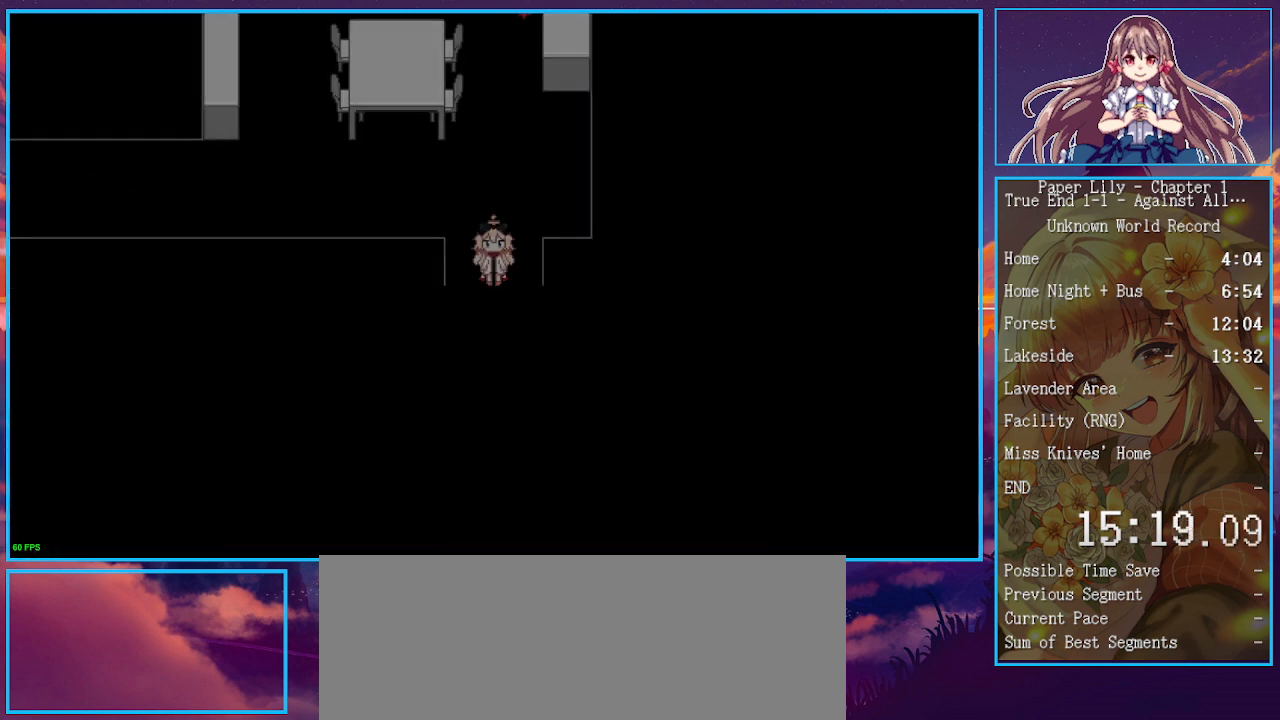
{"keys": ["down", "shift_l", "x"], "events": [[67, "z", "up"], [233, "z", "down"], [267, "z", "up"]]}
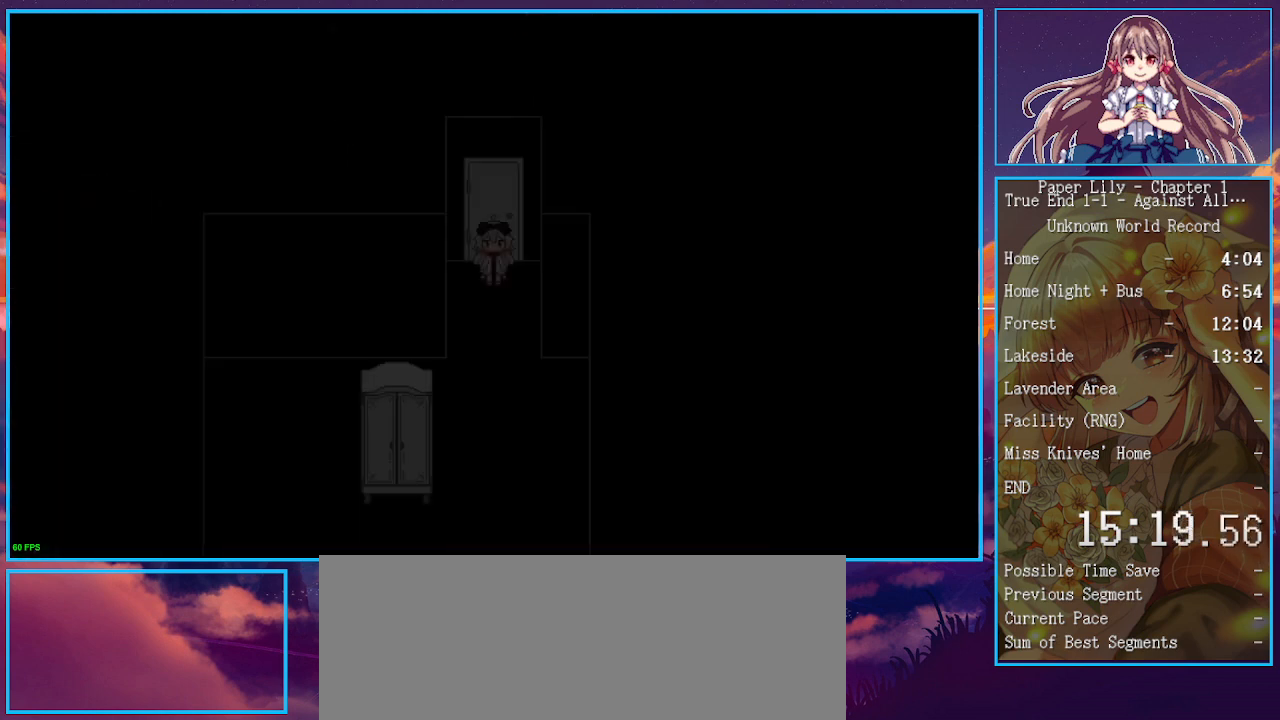
{"keys": ["down", "shift_l", "x"], "events": []}
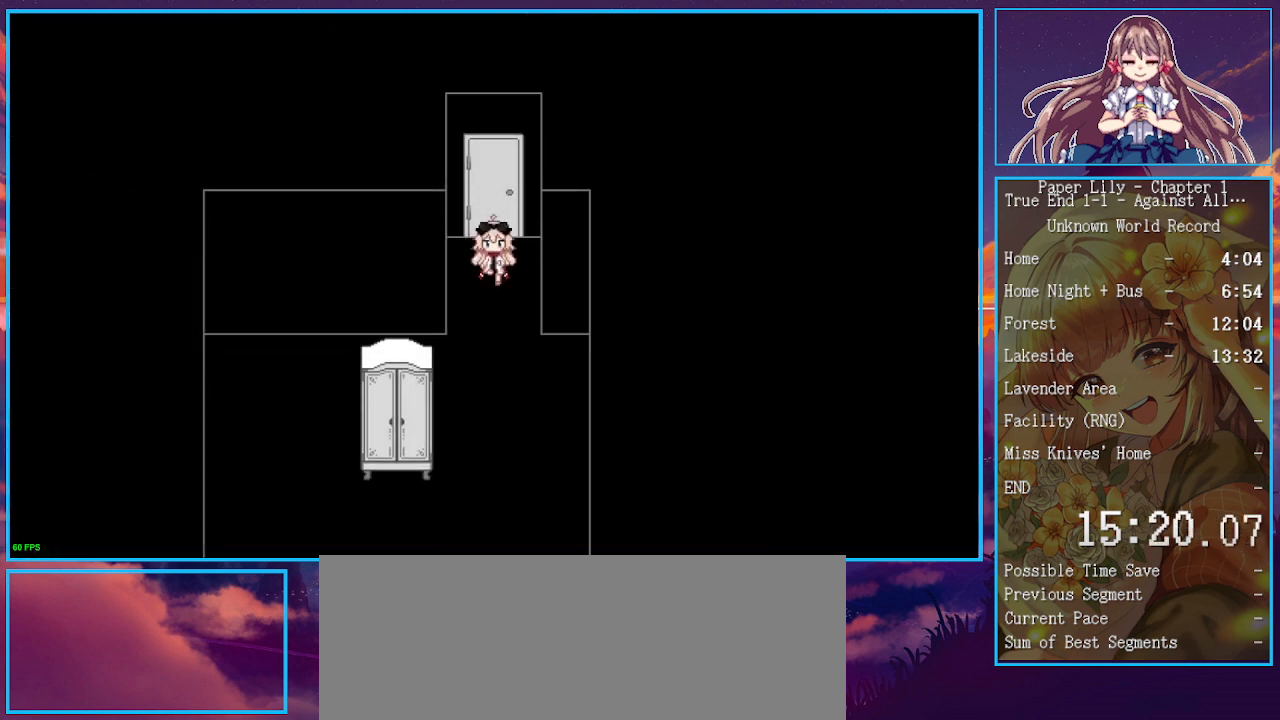
{"keys": ["down", "left", "shift_l", "x"], "events": [[433, "left", "down"]]}
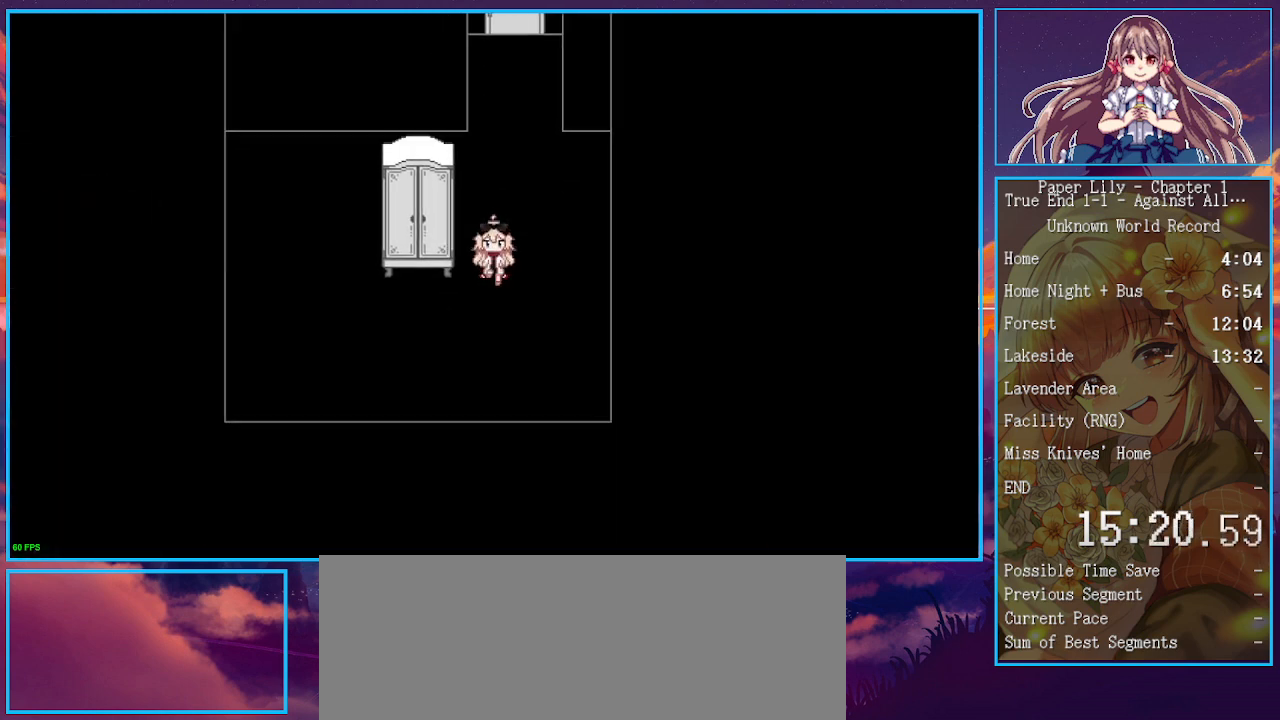
{"keys": ["shift_l", "x"], "events": [[100, "down", "up"], [167, "up", "down"], [233, "left", "up"], [233, "z", "down"], [333, "up", "up"], [333, "z", "up"], [400, "z", "down"], [500, "z", "up"]]}
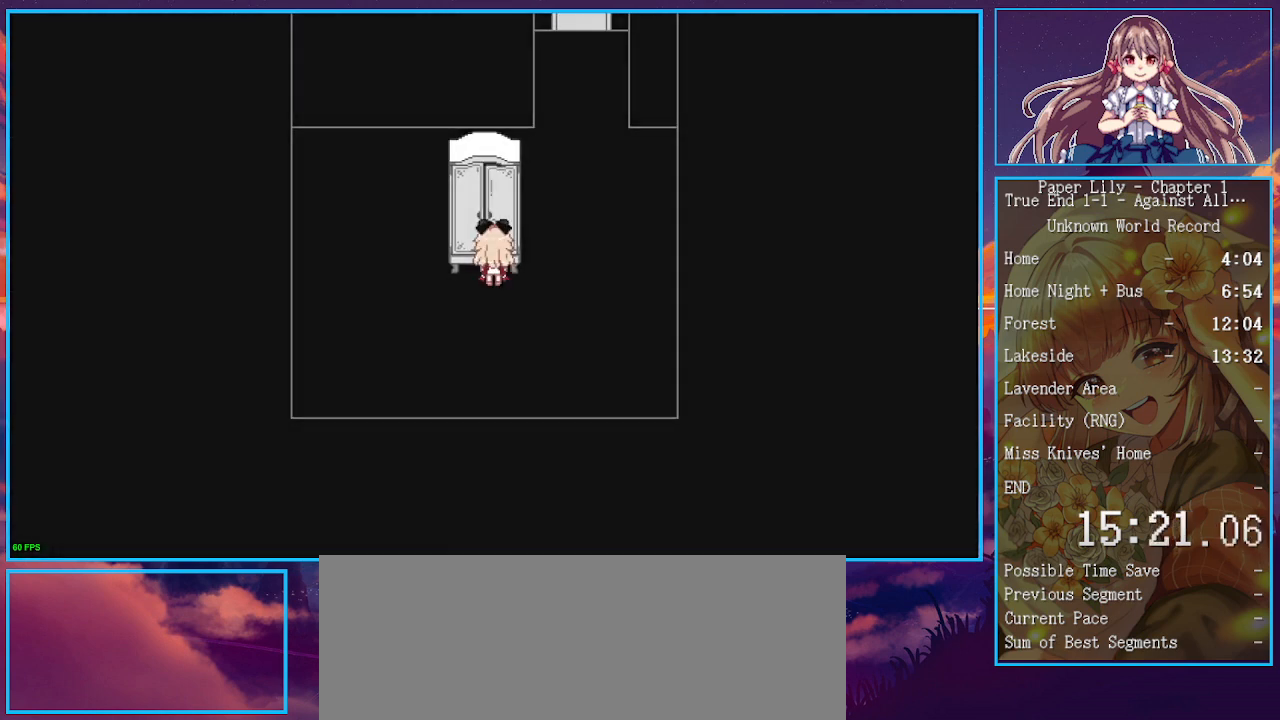
{"keys": ["shift_l", "x"], "events": [[67, "z", "down"], [200, "z", "up"], [233, "z", "down"], [367, "z", "up"]]}
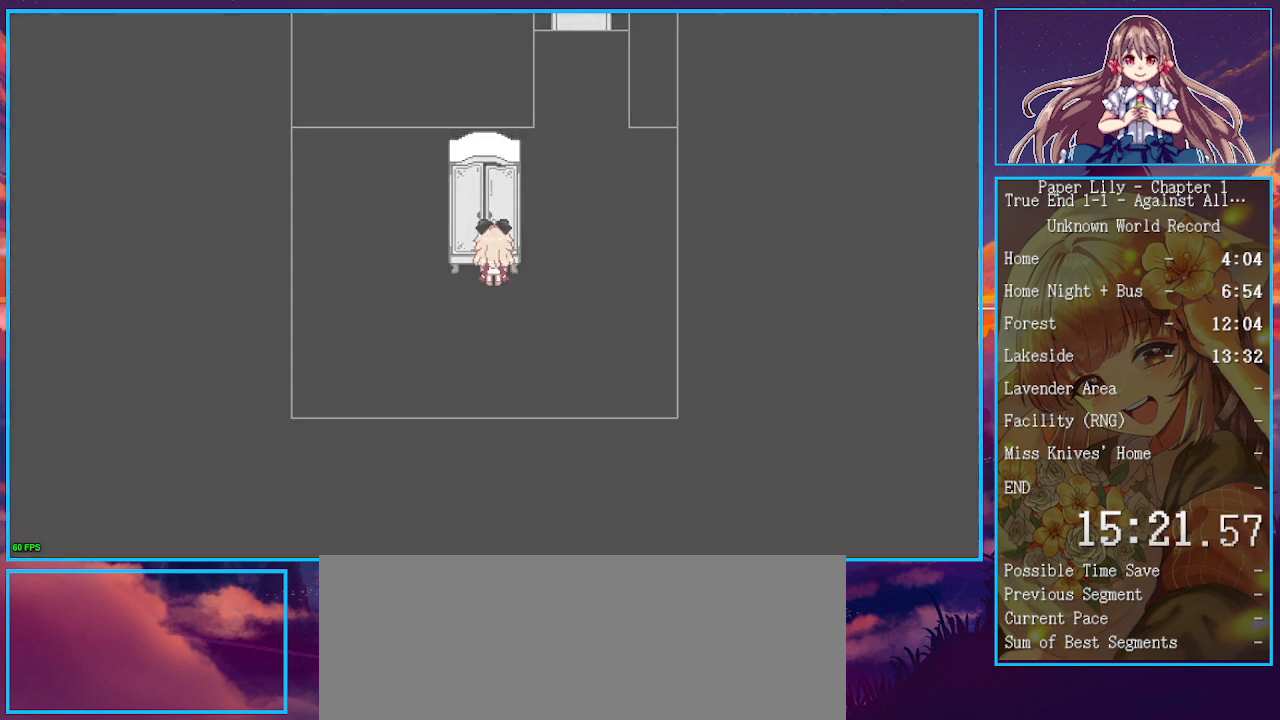
{"keys": ["shift_l", "x"], "events": []}
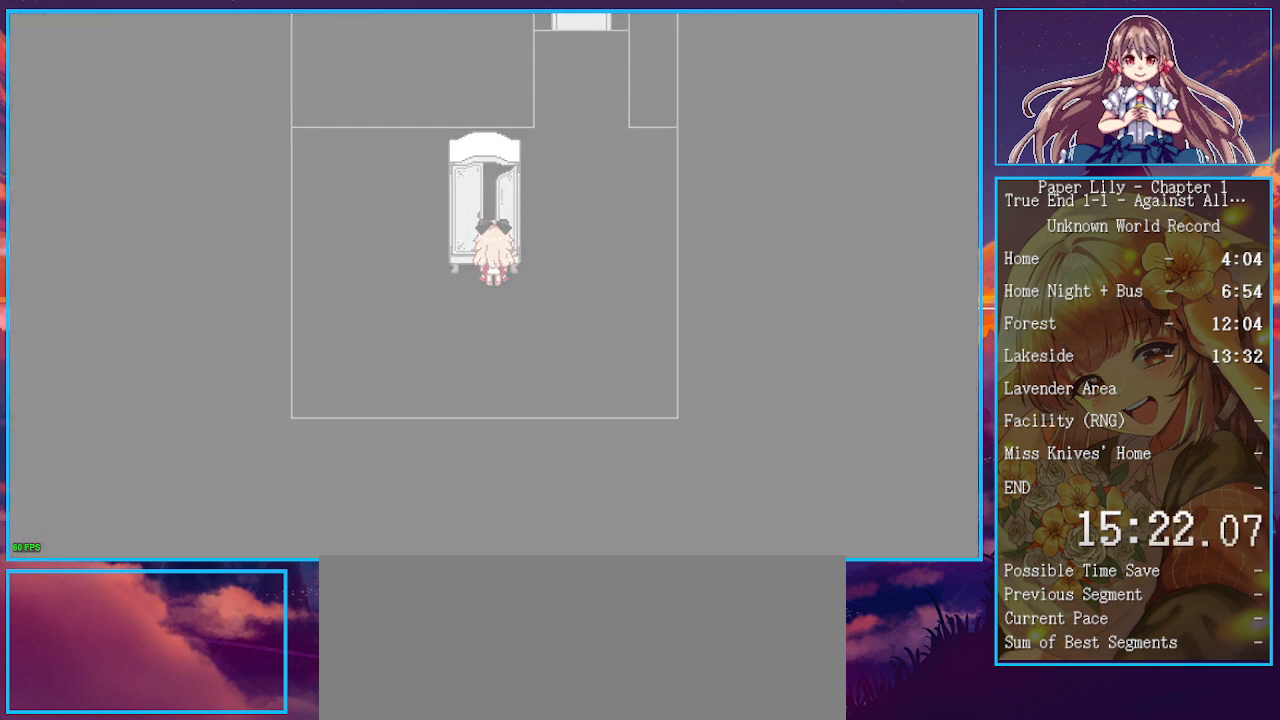
{"keys": ["shift_l", "x"], "events": []}
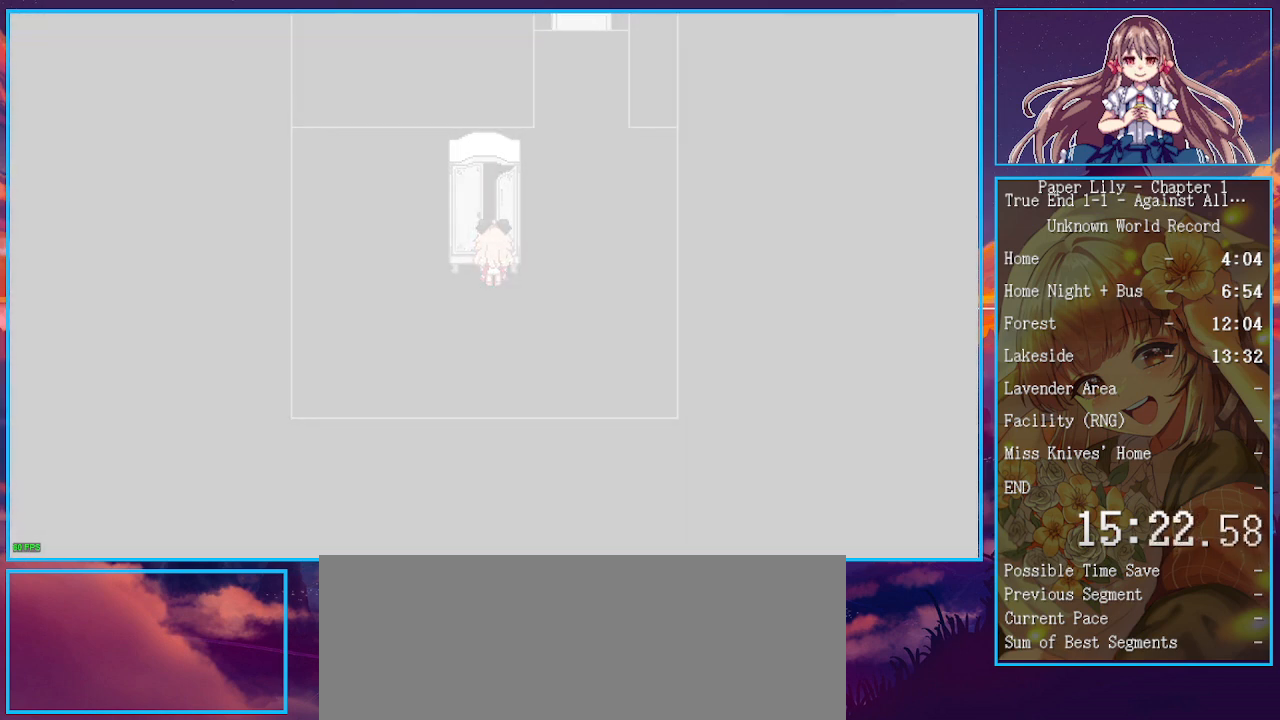
{"keys": ["shift_l", "x"], "events": []}